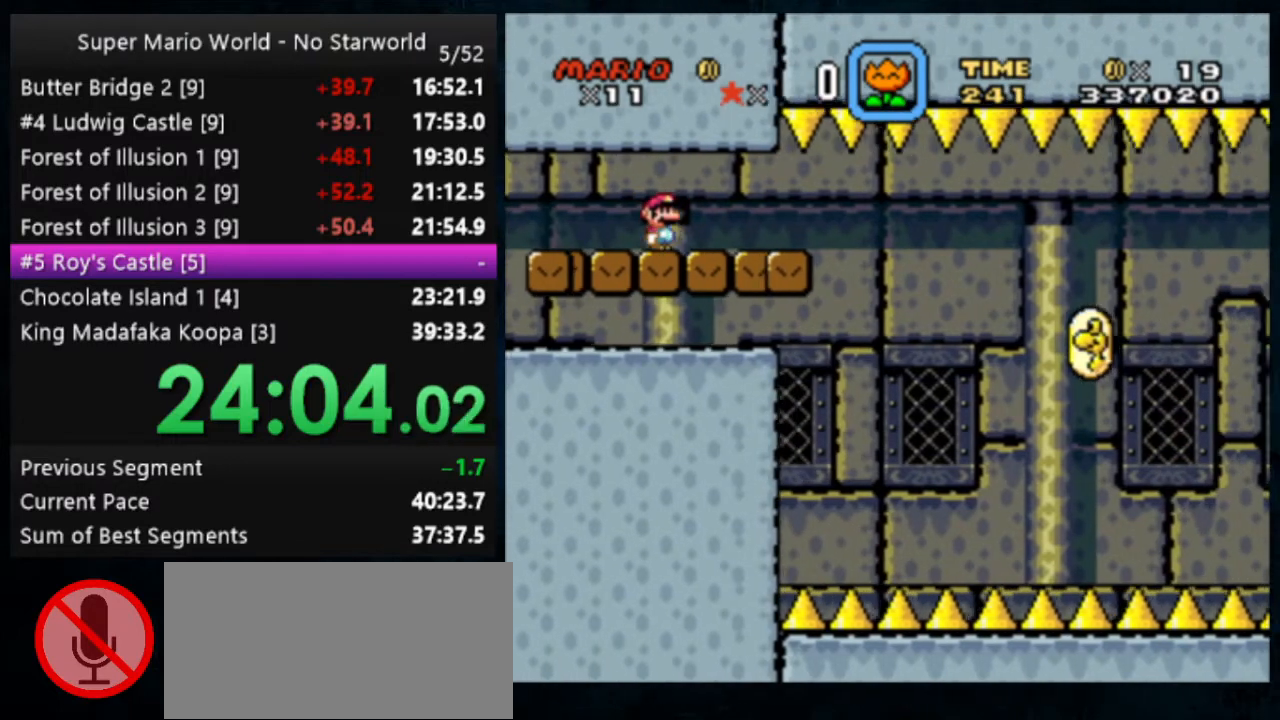
Gameplay with a controller (Nintendo layout); each line is a JSON object with the inputs held at the frame after it. "events" lists button and stick changes between this image and that frame as [ms after this image, input, new state], when the widget could be followed in between. Not read: DPAD_DOWN DPAD_RIGHT L1 L3 R1 R3.
{"buttons": [], "events": [[233, "Y", "down"], [467, "Y", "up"]]}
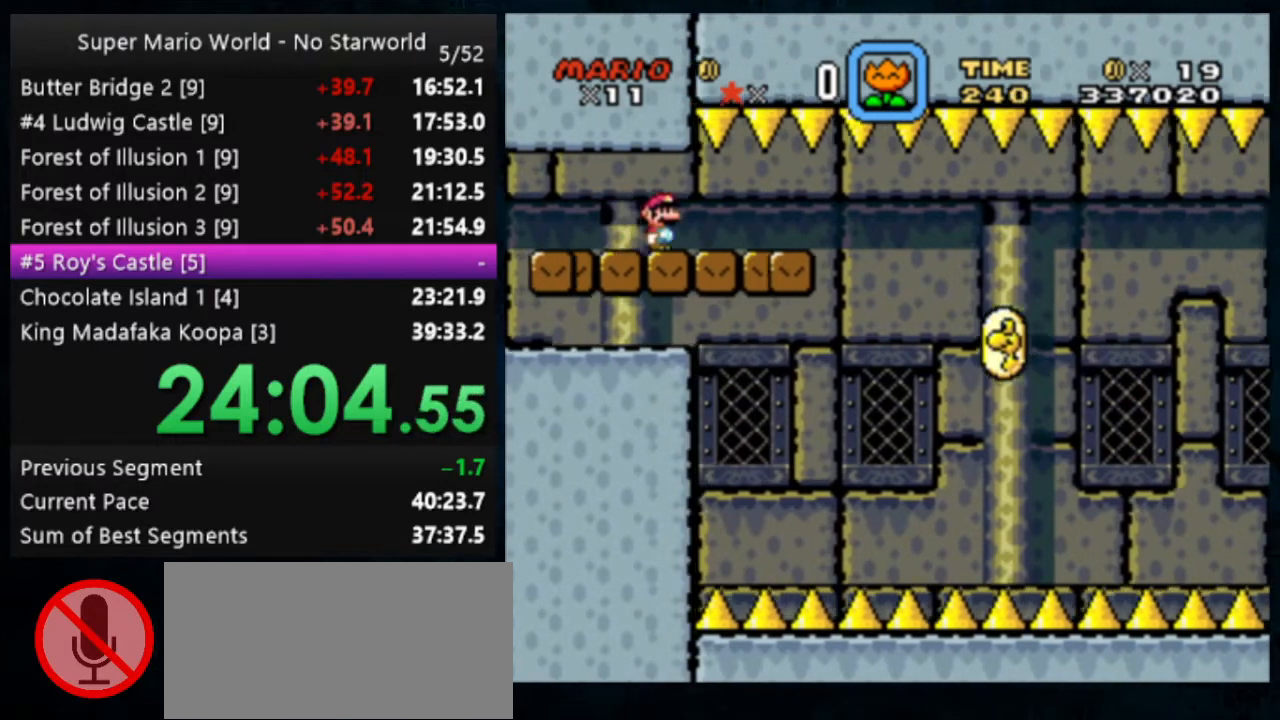
{"buttons": [], "events": []}
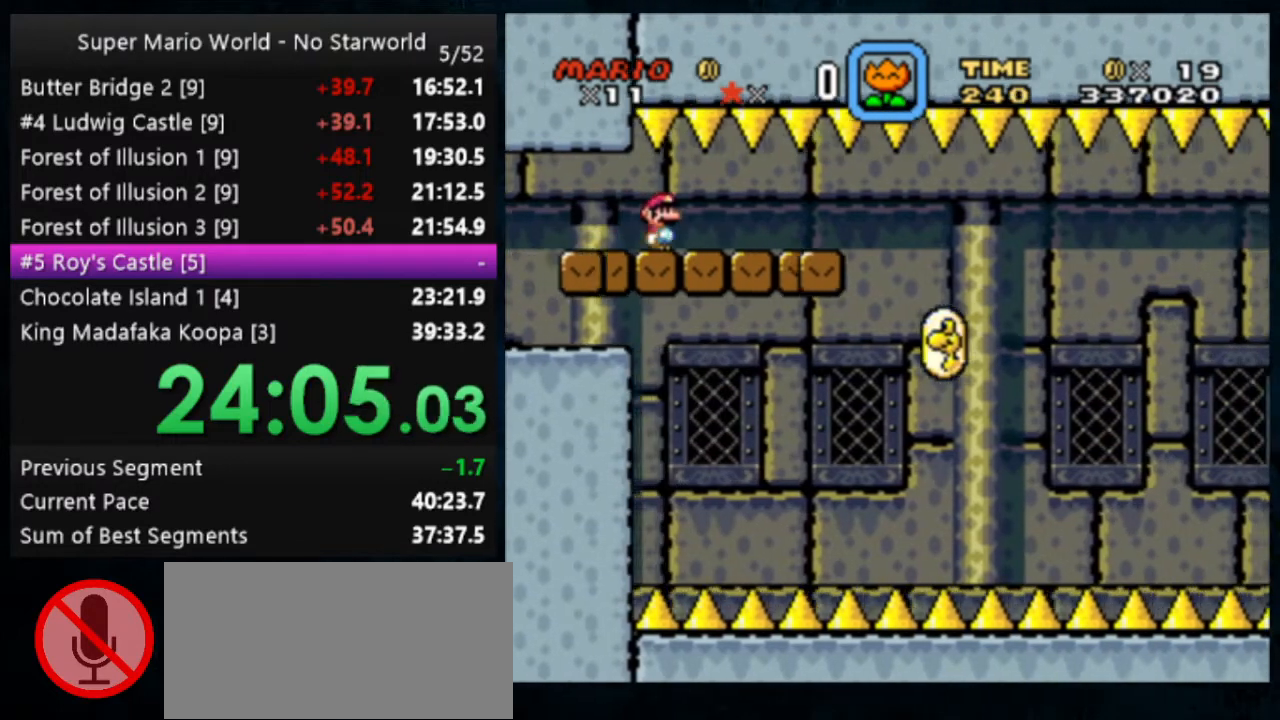
{"buttons": [], "events": []}
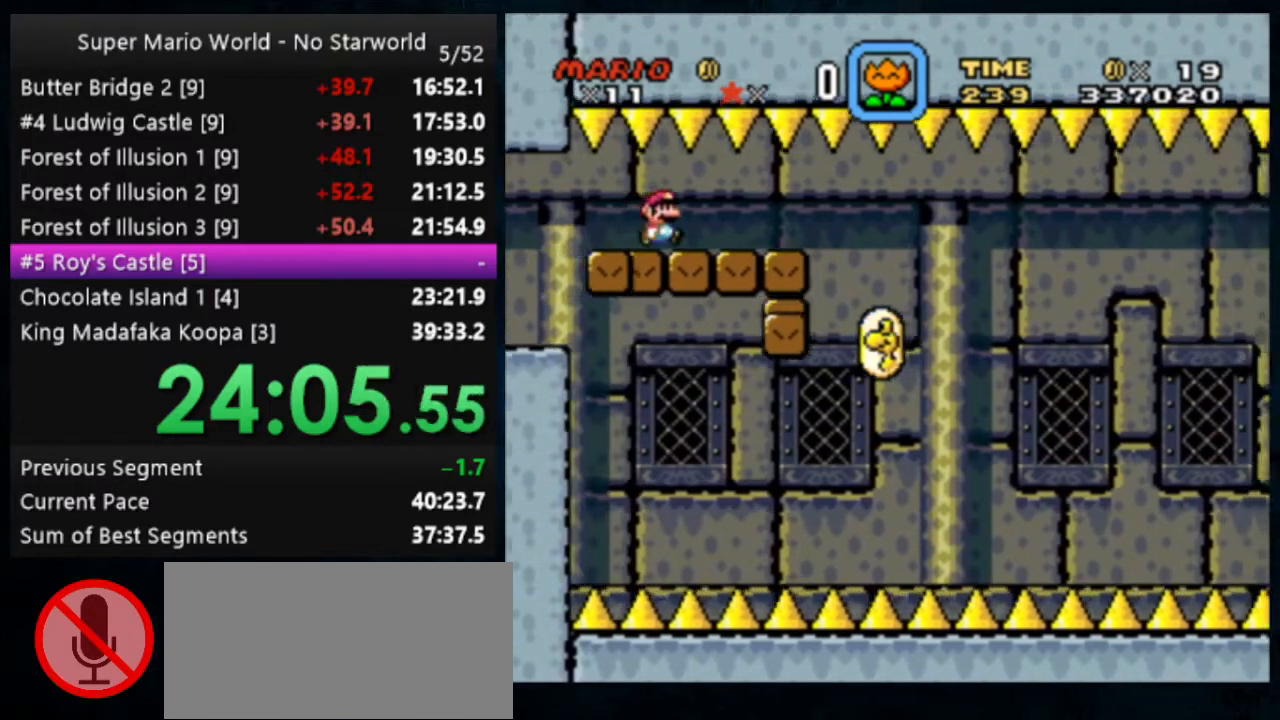
{"buttons": [], "events": []}
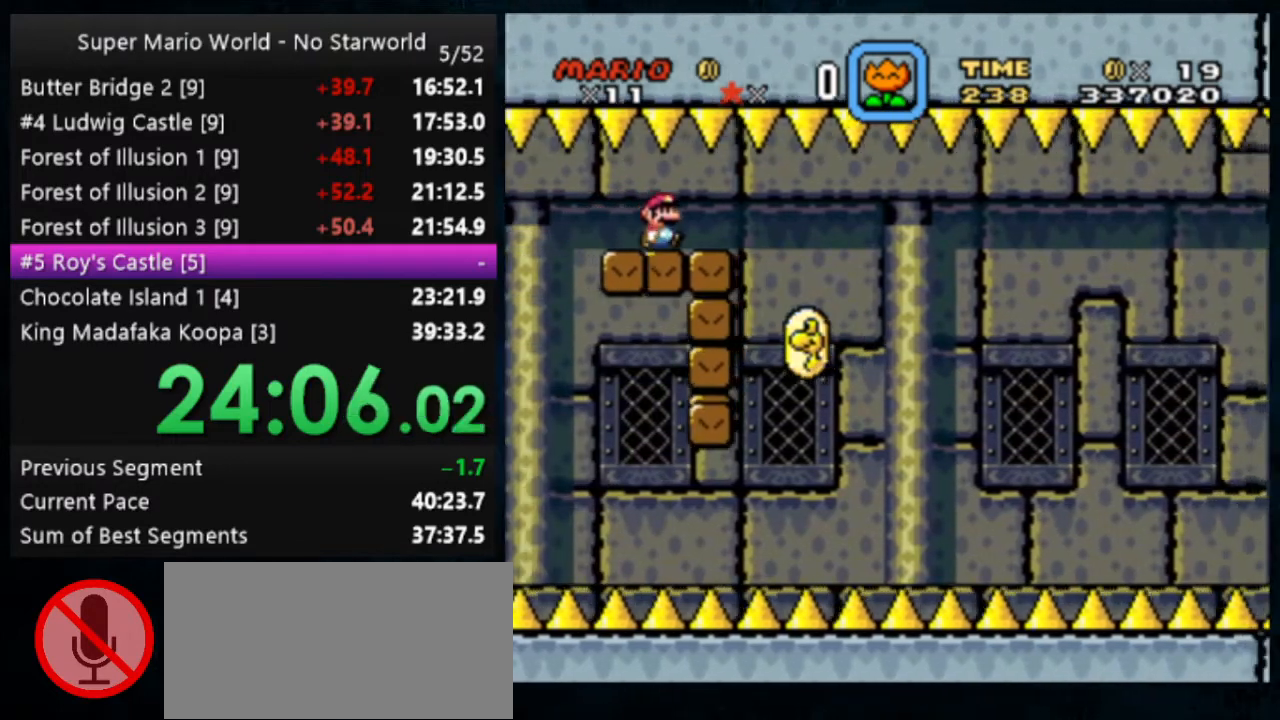
{"buttons": ["Y"], "events": [[467, "Y", "down"]]}
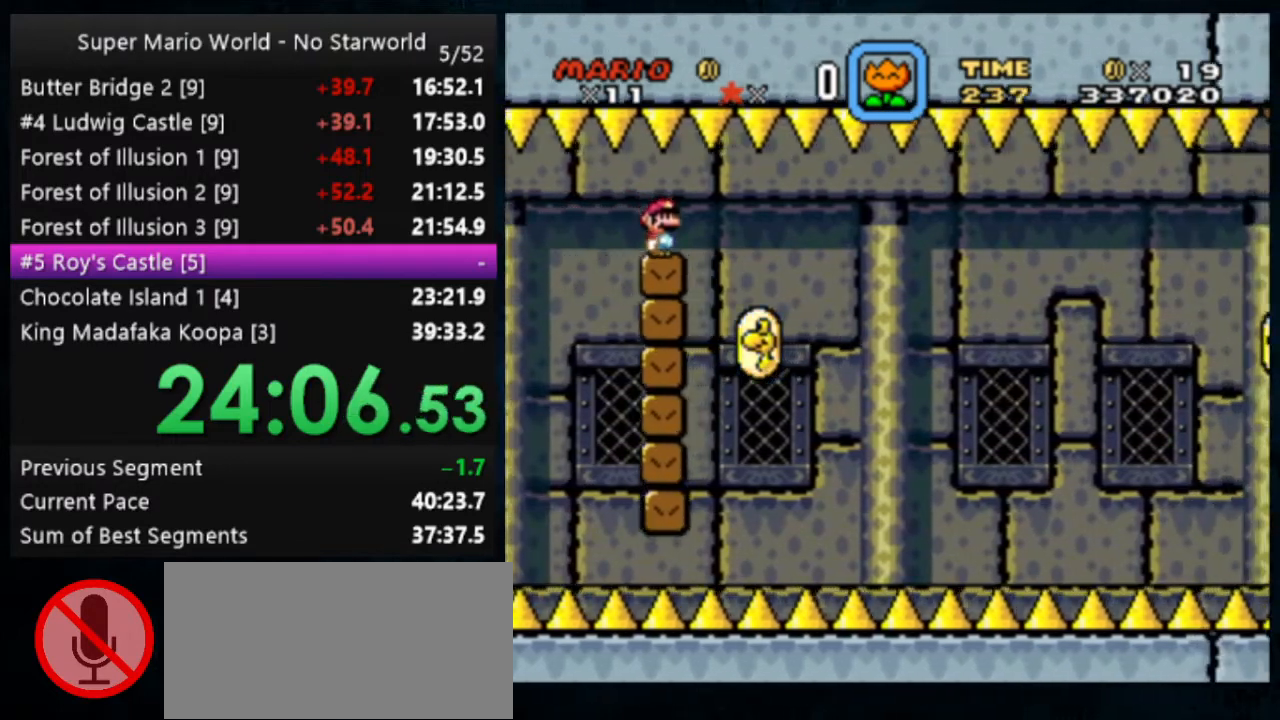
{"buttons": ["Y"], "events": []}
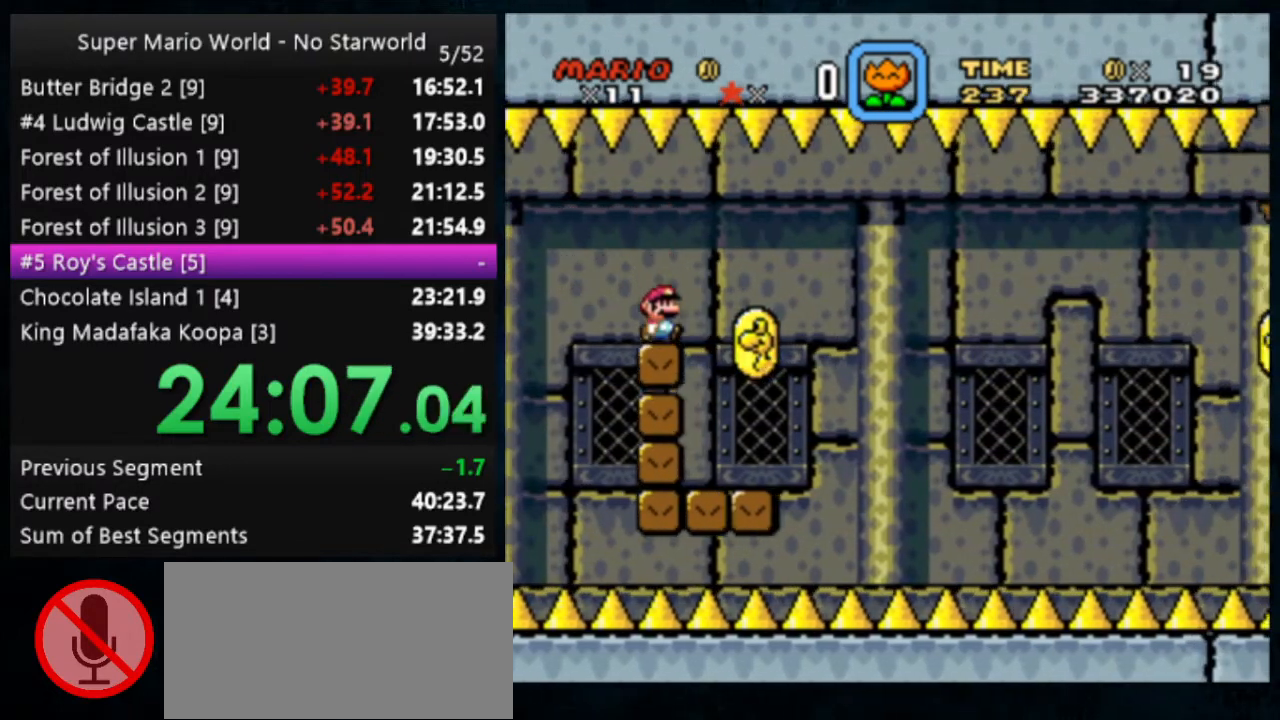
{"buttons": ["Y"], "events": [[367, "DPAD_LEFT", "down"], [500, "DPAD_LEFT", "up"]]}
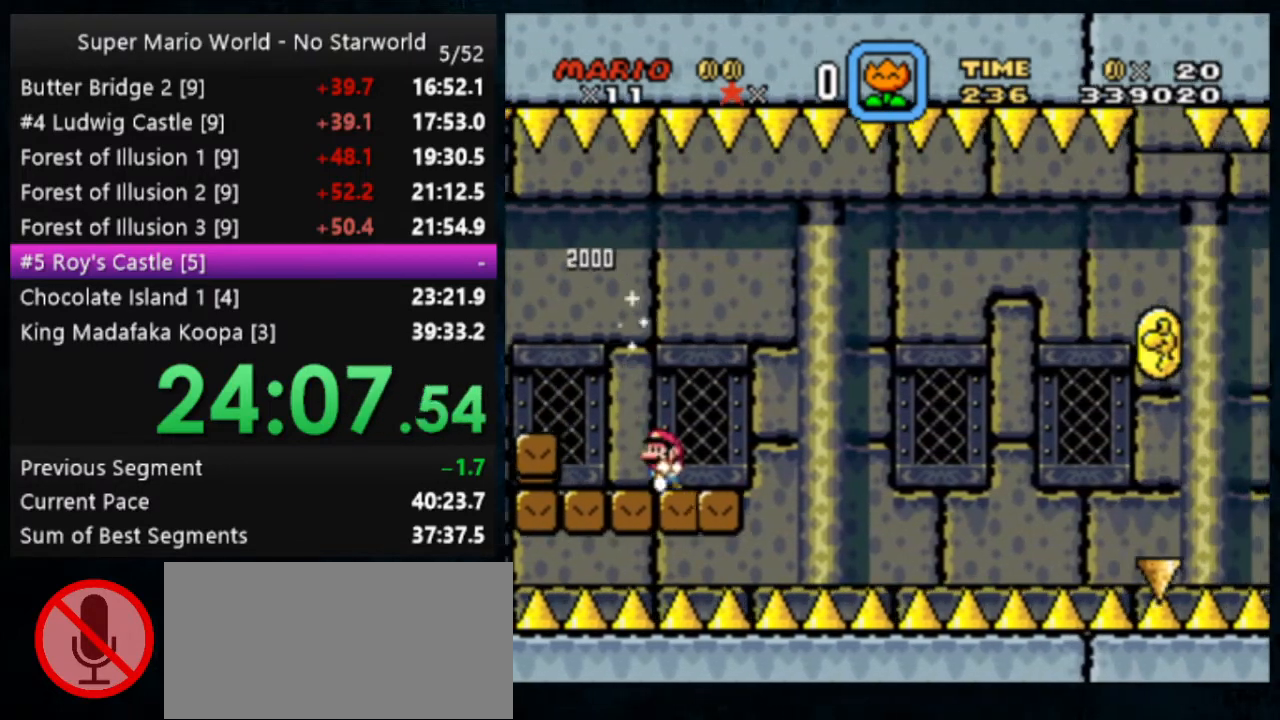
{"buttons": ["Y"], "events": []}
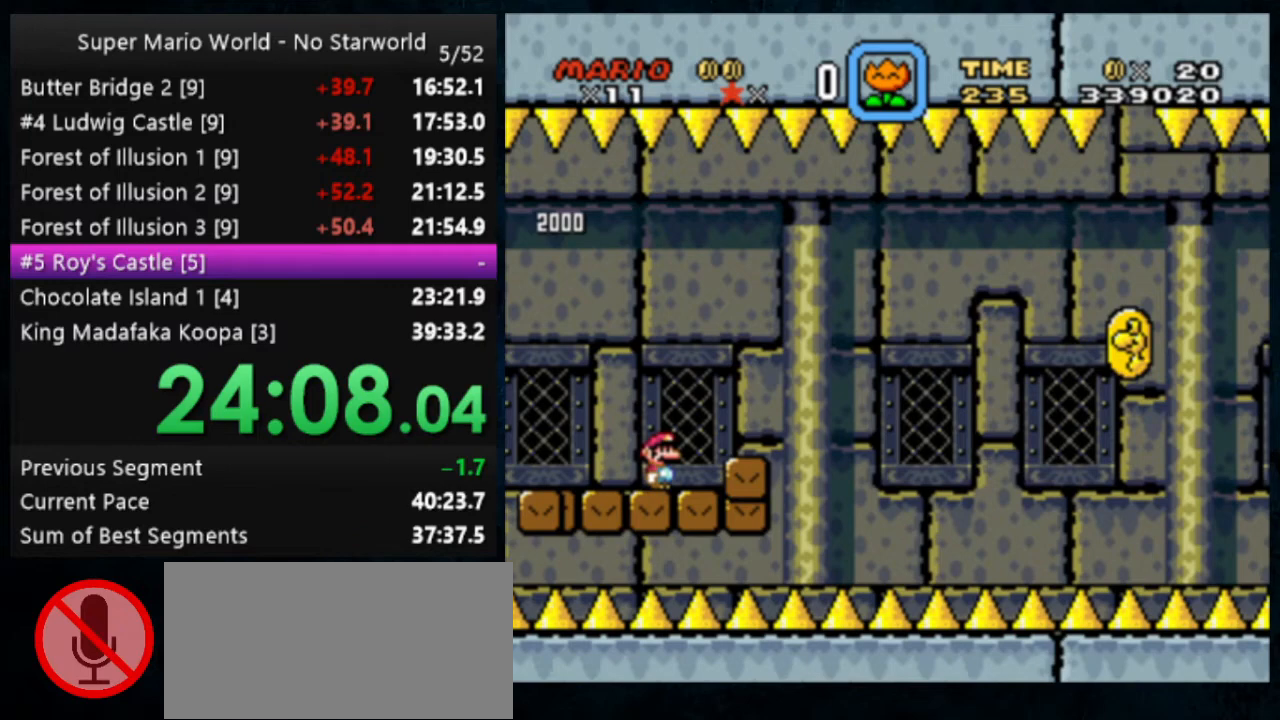
{"buttons": ["B", "Y"], "events": [[333, "B", "down"]]}
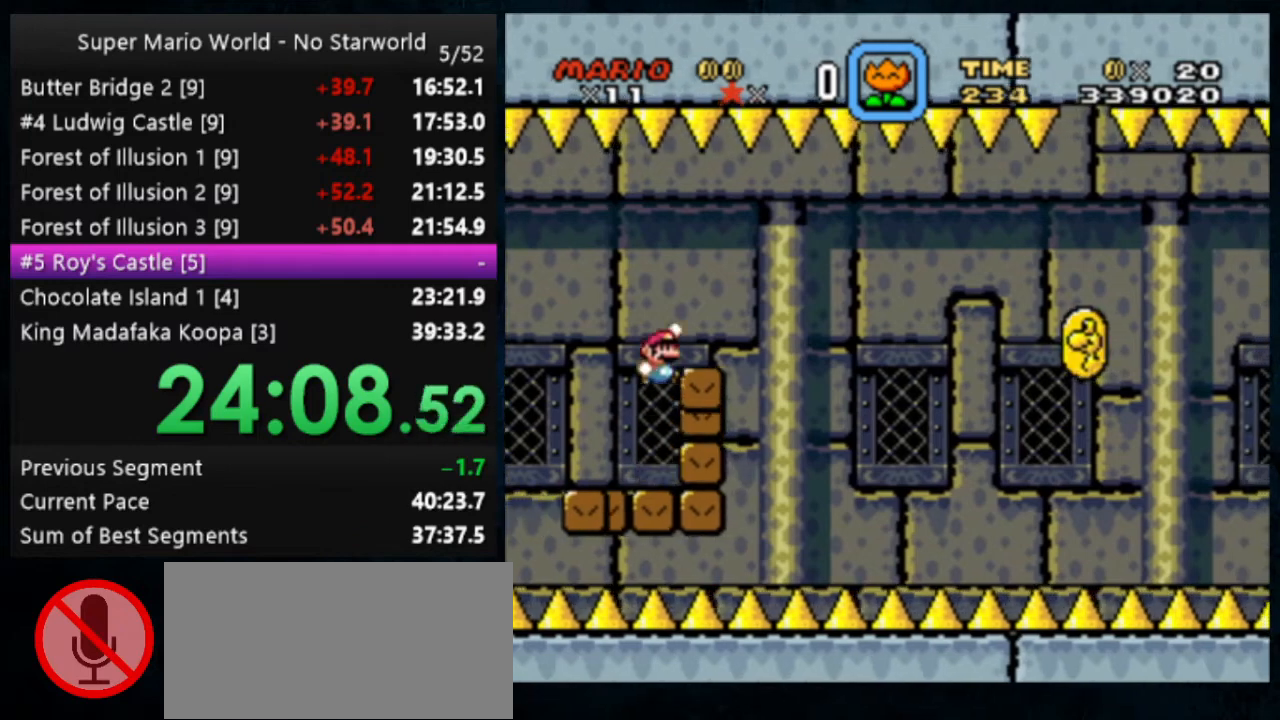
{"buttons": [], "events": [[133, "B", "up"], [300, "Y", "up"]]}
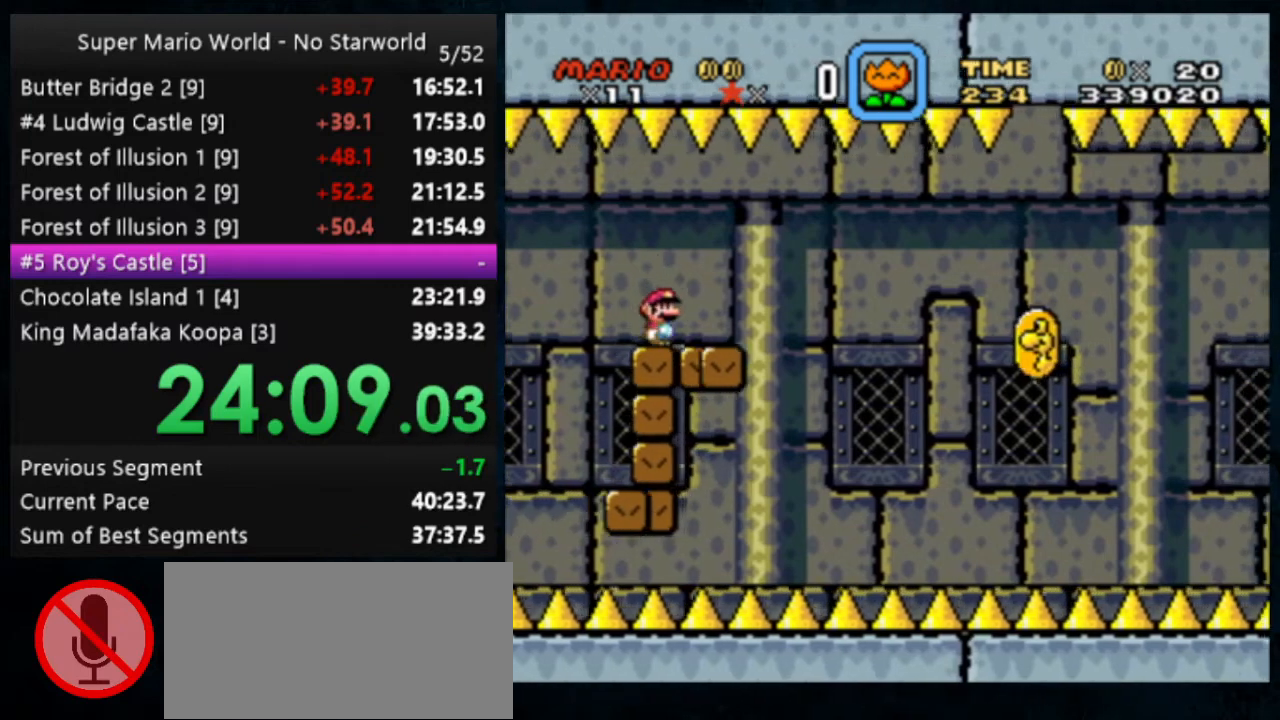
{"buttons": [], "events": []}
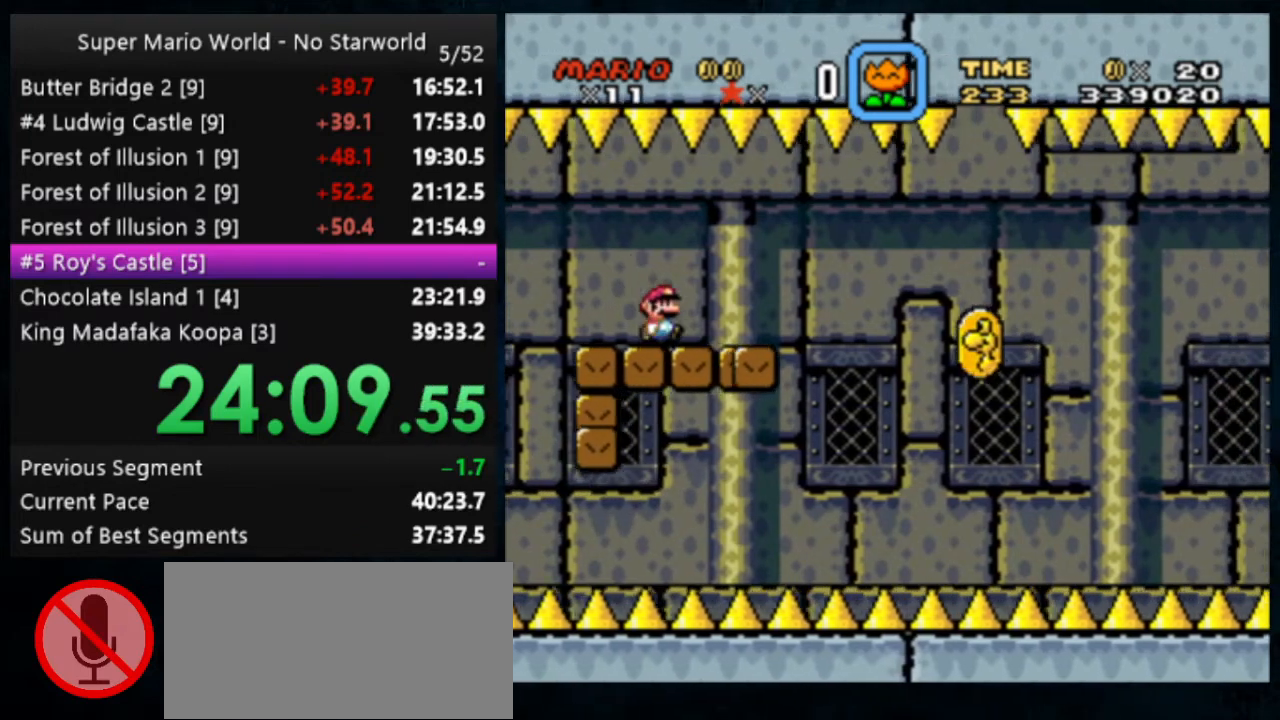
{"buttons": ["Y"], "events": [[133, "Y", "down"]]}
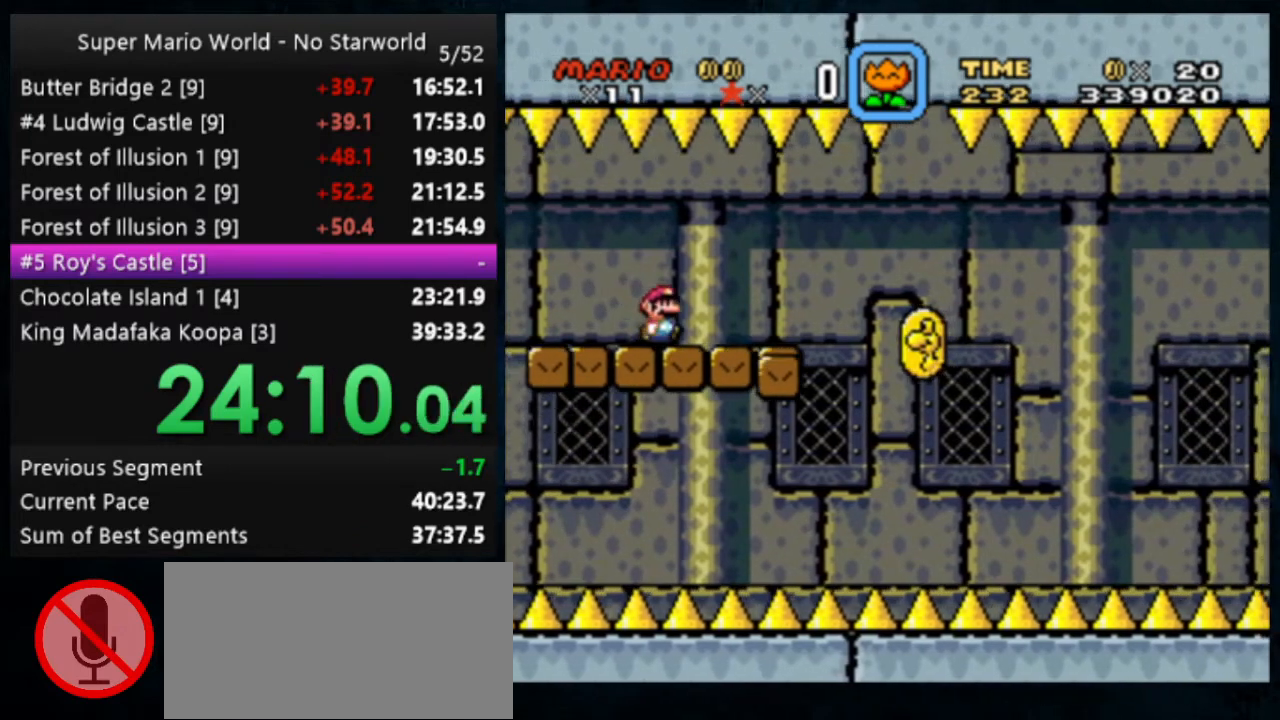
{"buttons": ["Y"], "events": []}
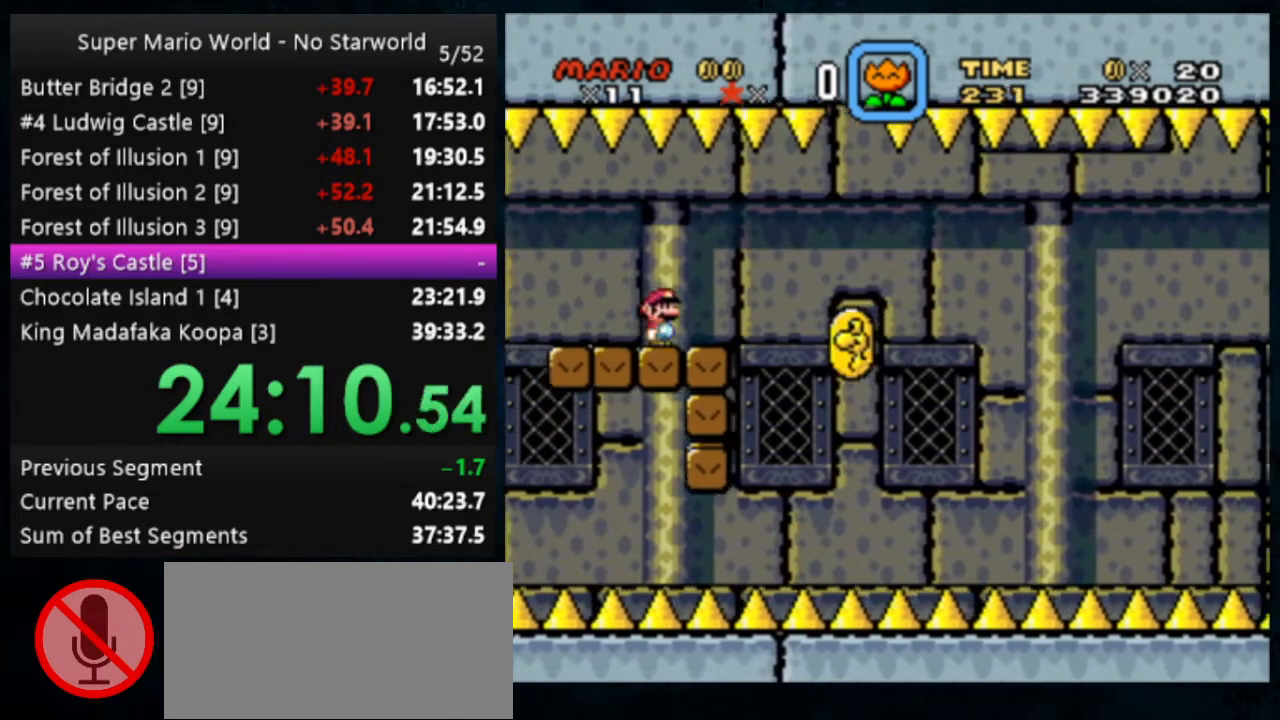
{"buttons": ["Y"], "events": []}
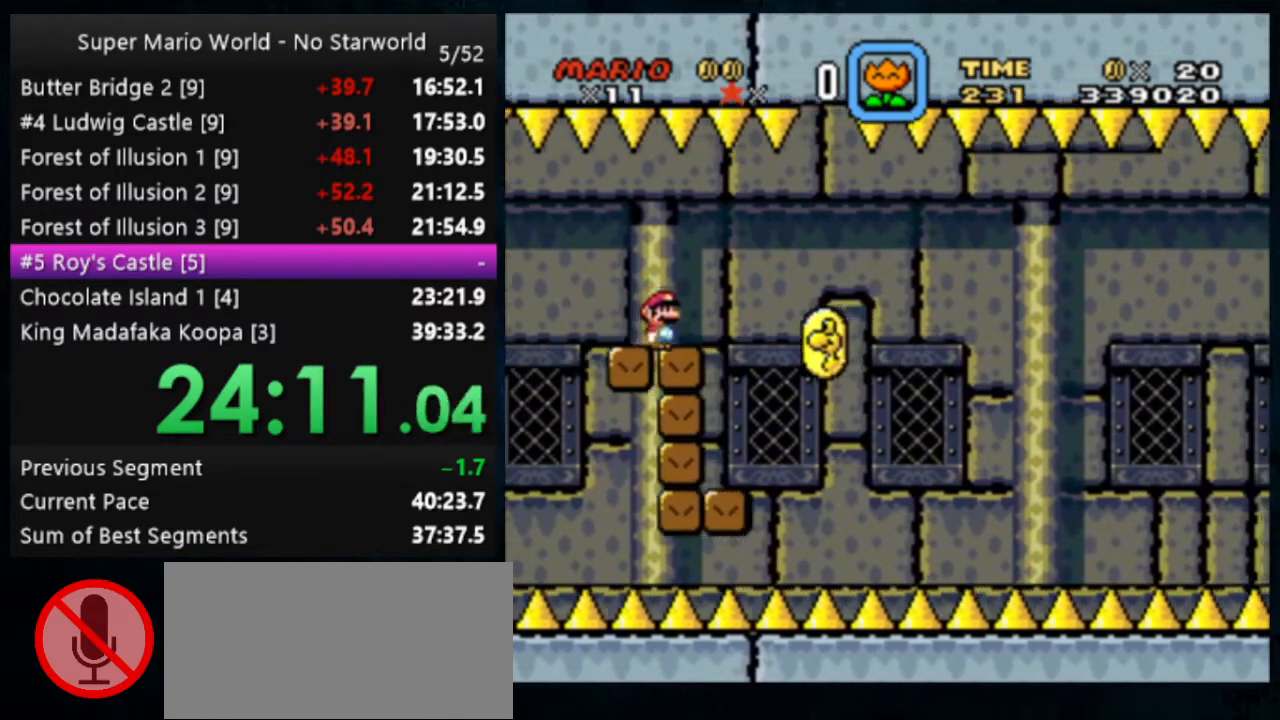
{"buttons": ["Y", "DPAD_LEFT"], "events": [[500, "DPAD_LEFT", "down"]]}
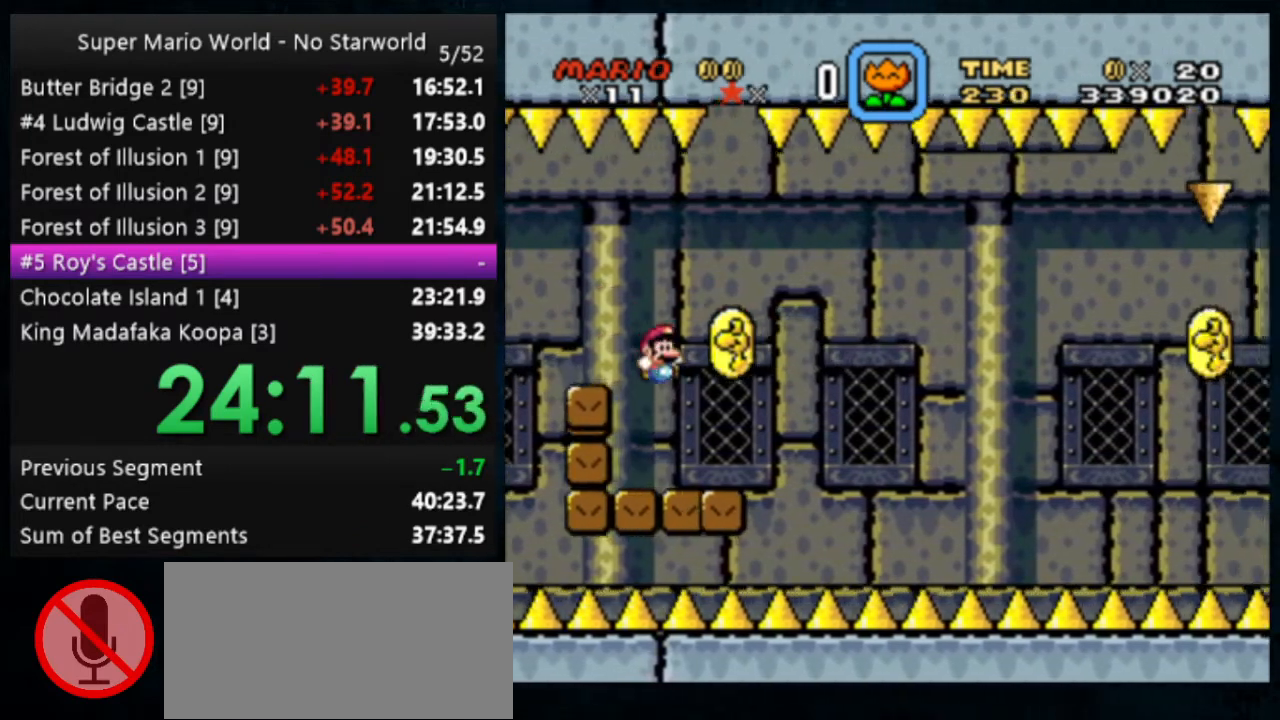
{"buttons": ["Y"], "events": [[100, "DPAD_LEFT", "up"], [233, "B", "down"], [367, "B", "up"]]}
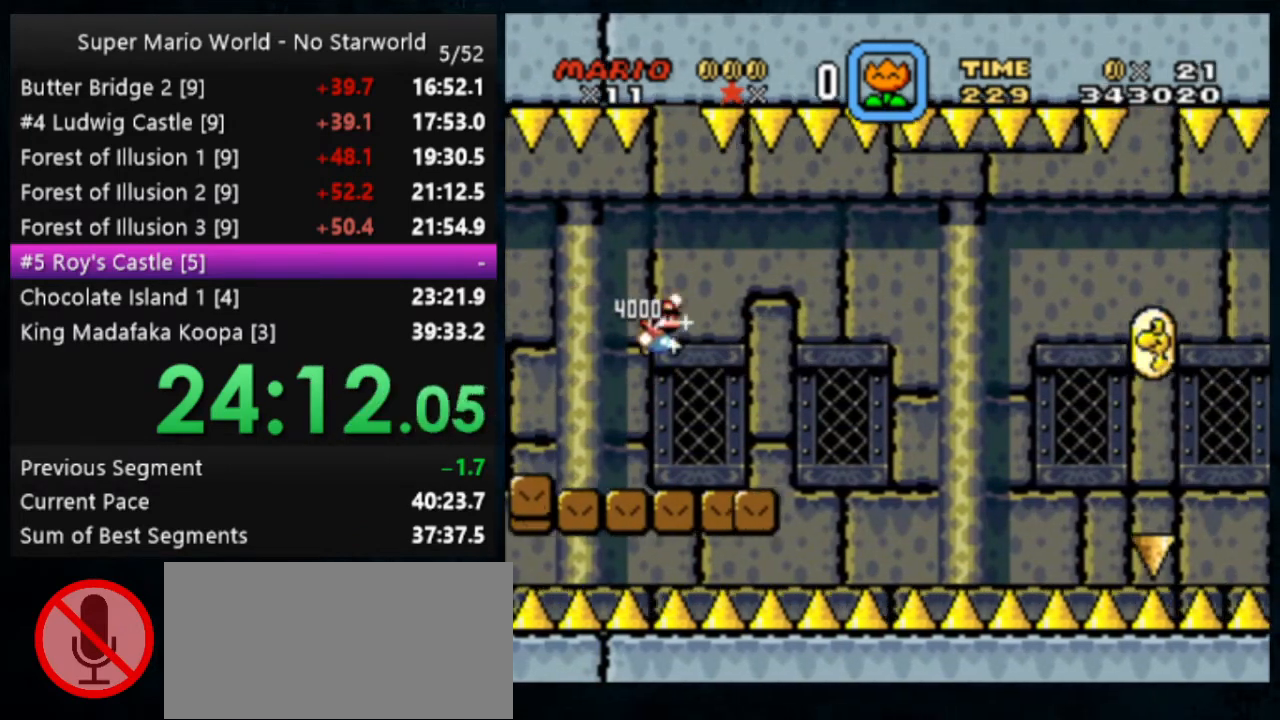
{"buttons": ["Y"], "events": [[267, "DPAD_LEFT", "down"], [367, "DPAD_LEFT", "up"]]}
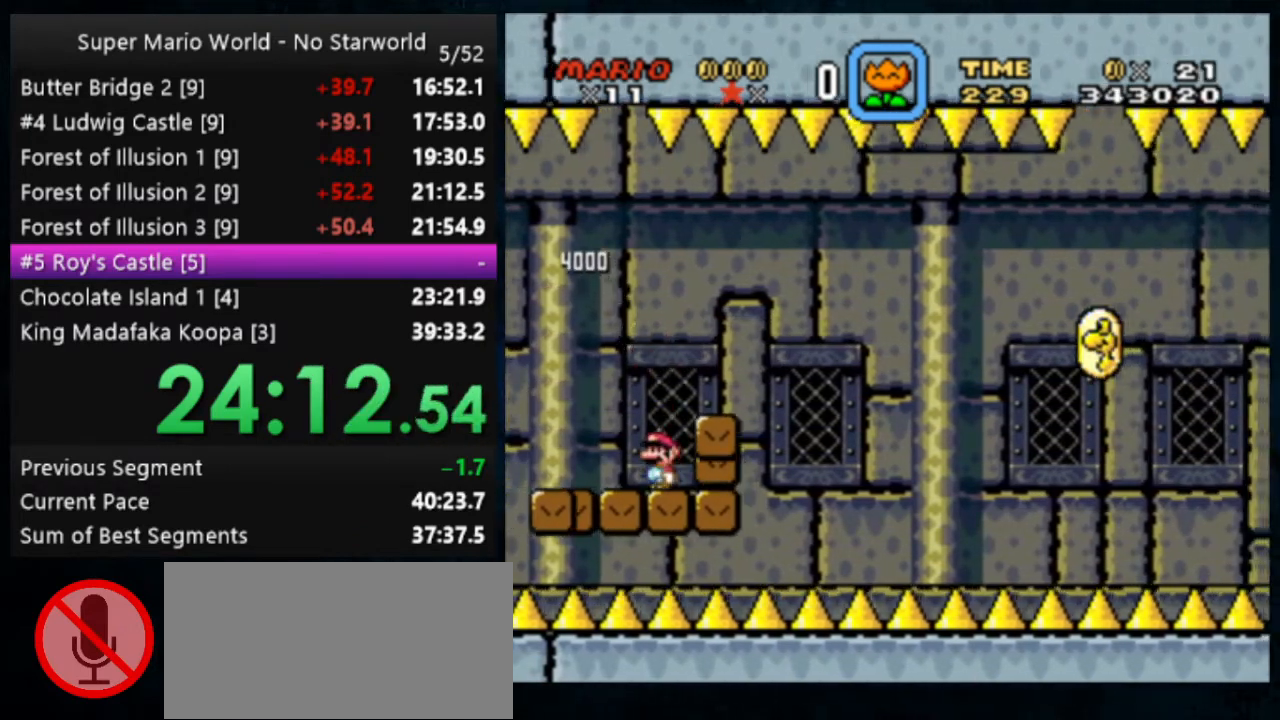
{"buttons": ["Y"], "events": [[67, "B", "down"], [400, "B", "up"]]}
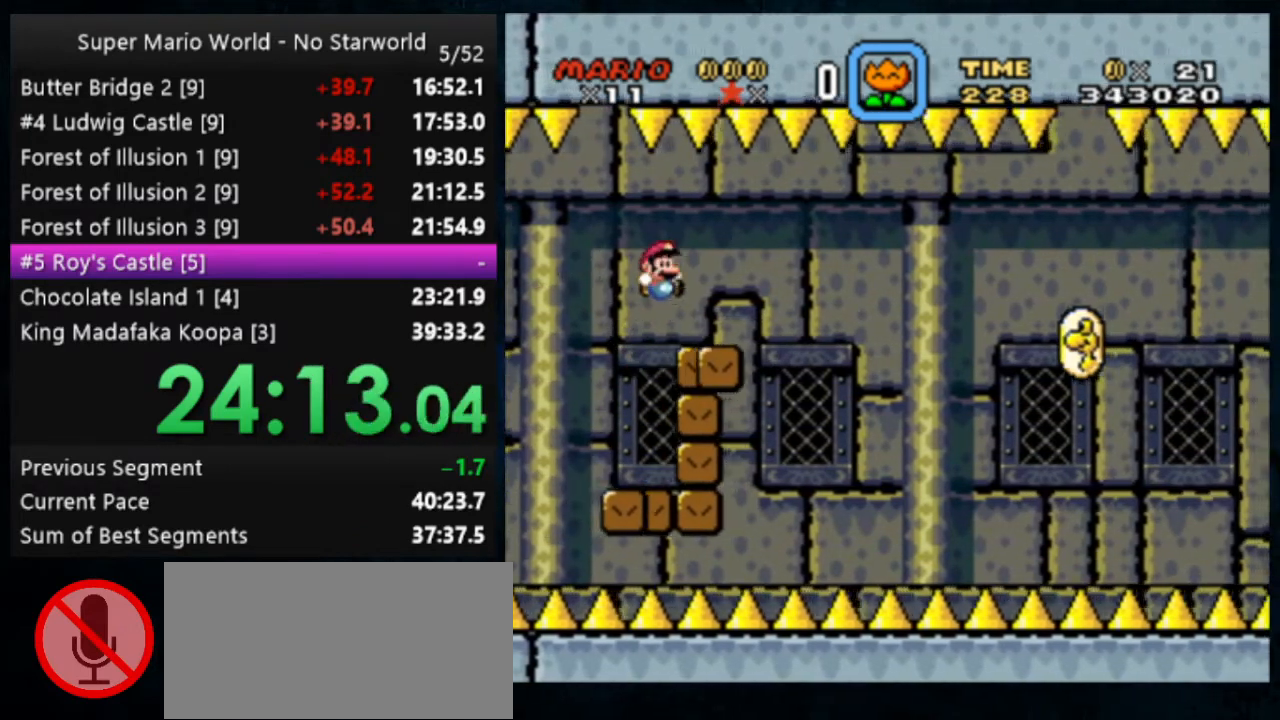
{"buttons": [], "events": [[267, "Y", "up"]]}
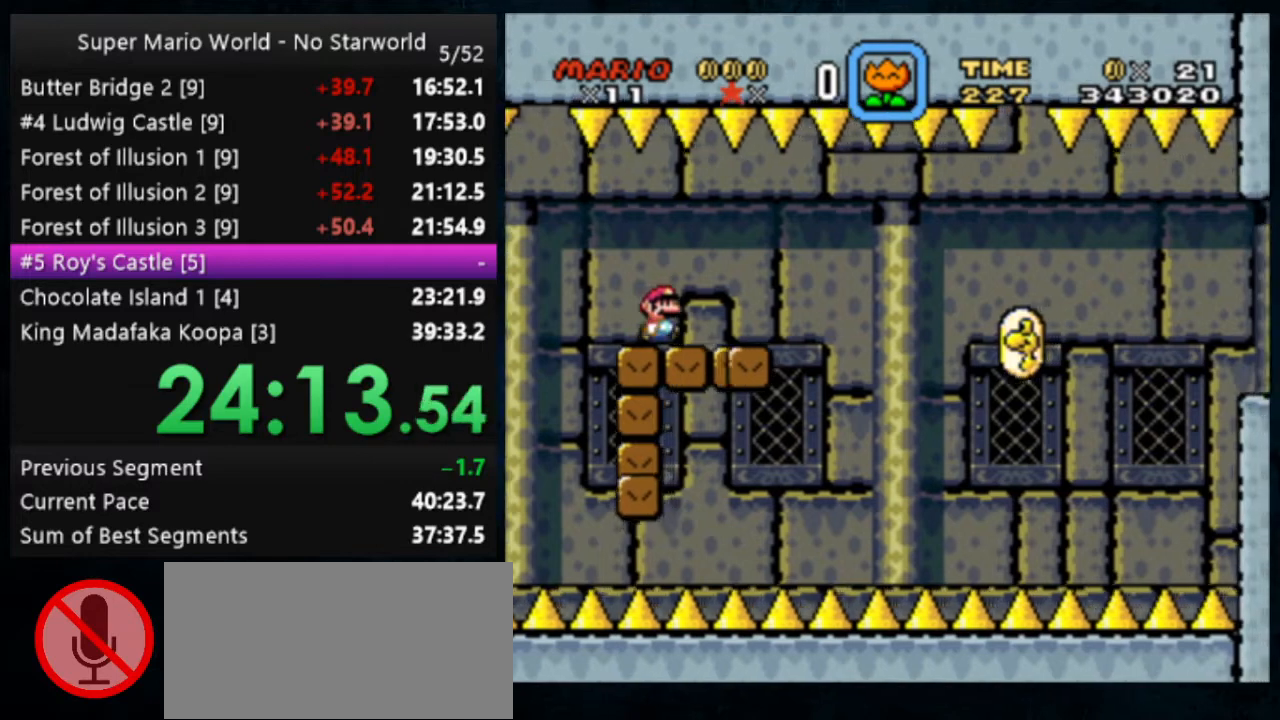
{"buttons": [], "events": []}
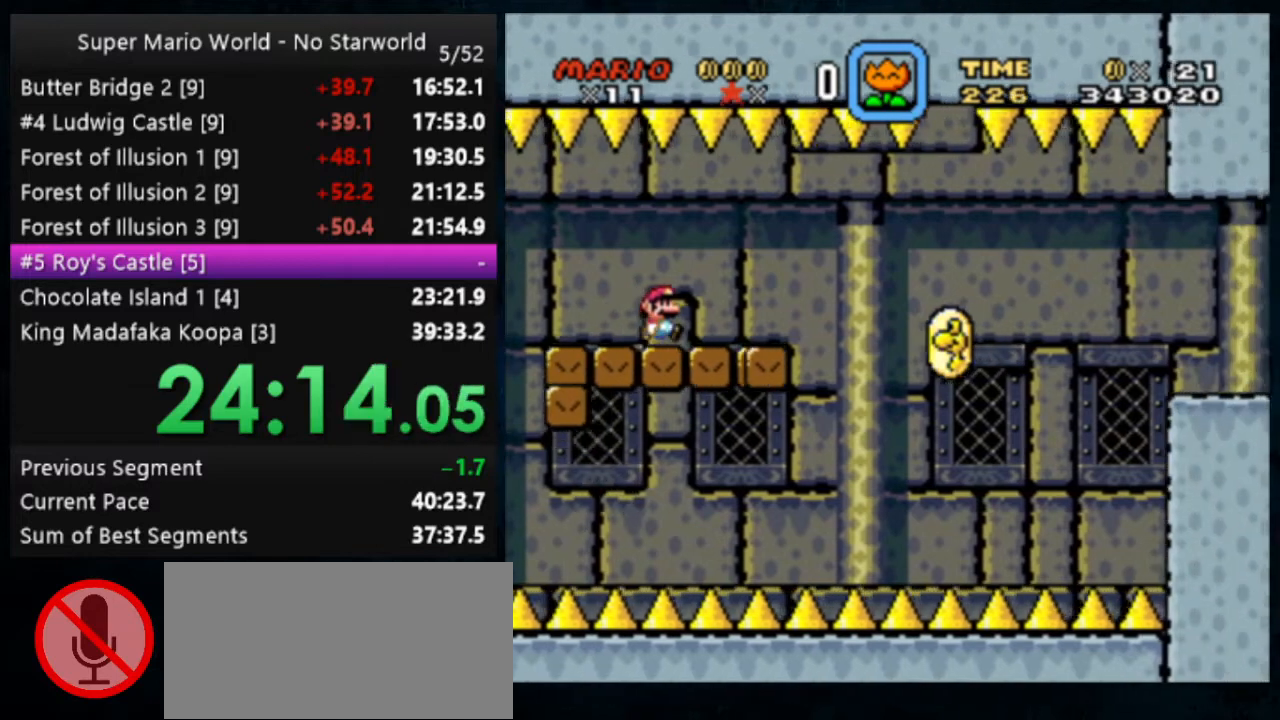
{"buttons": [], "events": []}
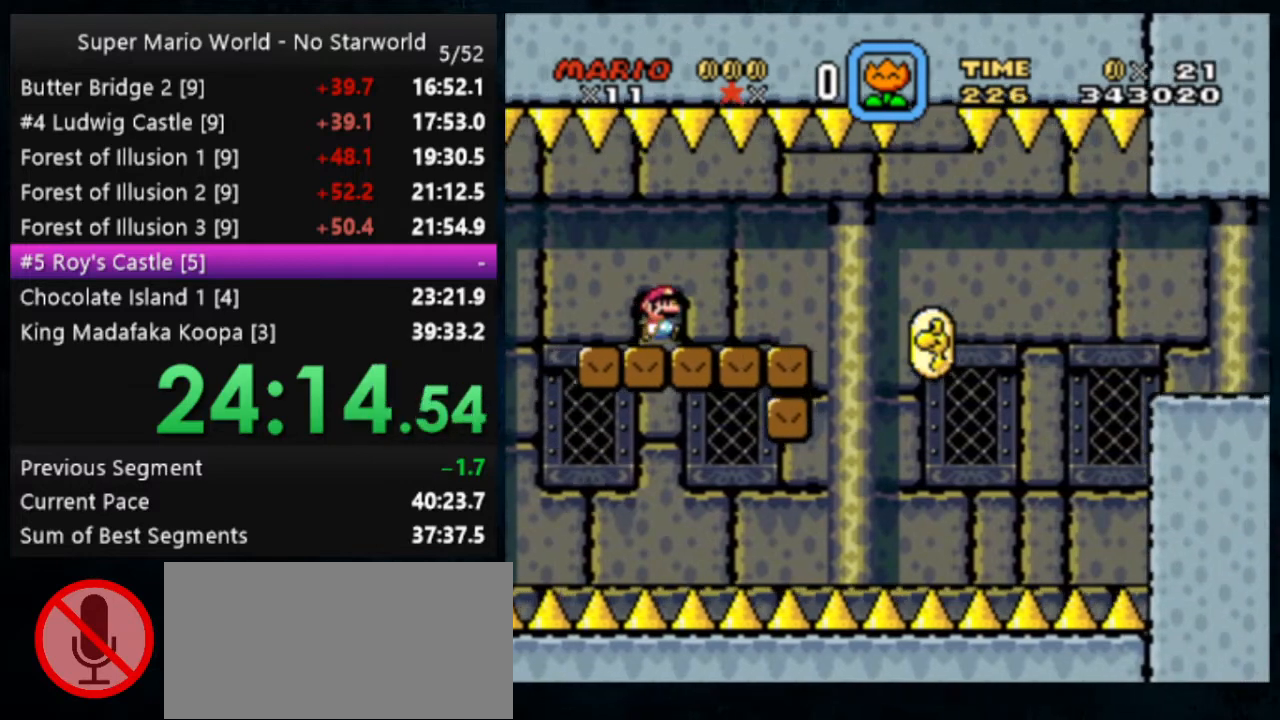
{"buttons": ["Y"], "events": [[100, "Y", "down"], [367, "DPAD_LEFT", "down"], [467, "DPAD_LEFT", "up"]]}